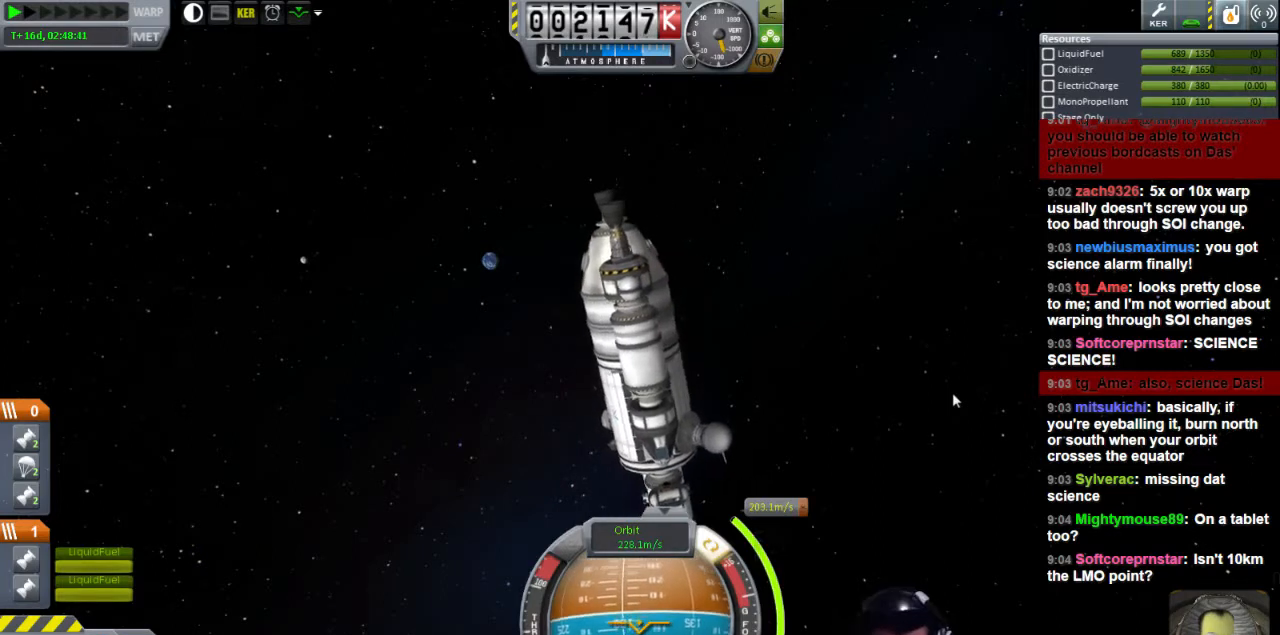
Gameplay with keyboard; each line is a JSON object with the keys held at the frame after it. "events" lists presses ("down") and releases ("up") of "a", "d", "e", "h", "i", "j", "k", "l", "n", "q", "s" and "w" between this image and that frame as [ms after this image, input, new state], when the widget could be followed in between. No other keys are recorded. Mouse input is not recorded.
{"keys": ["w"], "events": []}
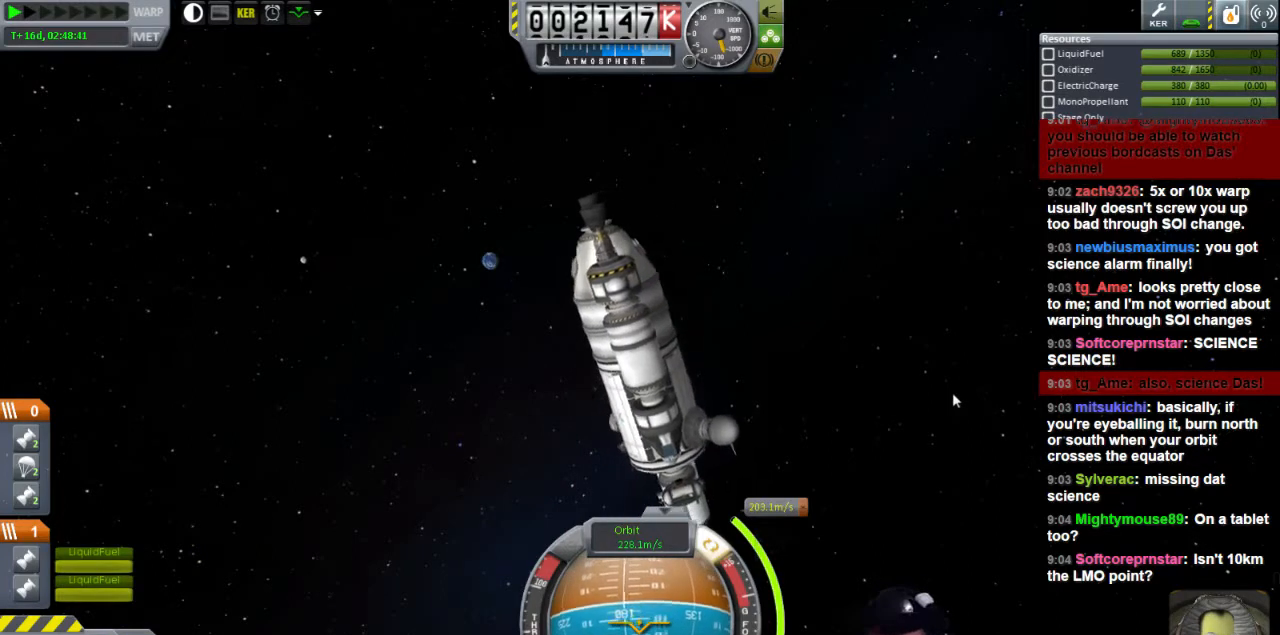
{"keys": ["w"], "events": []}
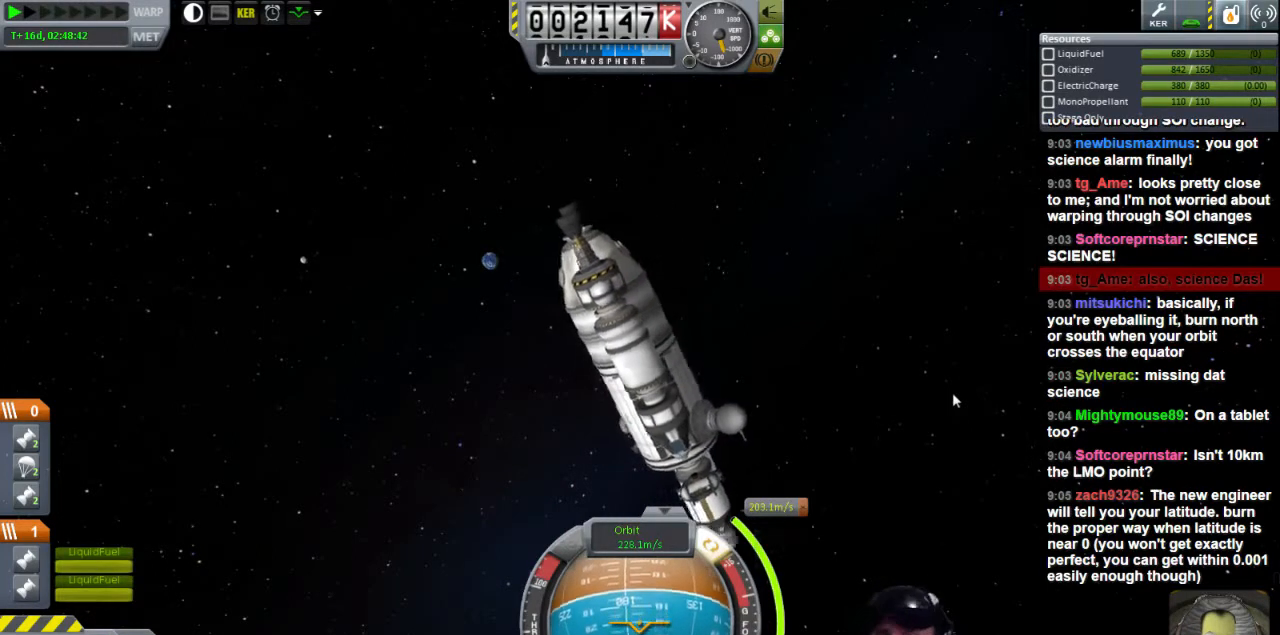
{"keys": ["w"], "events": []}
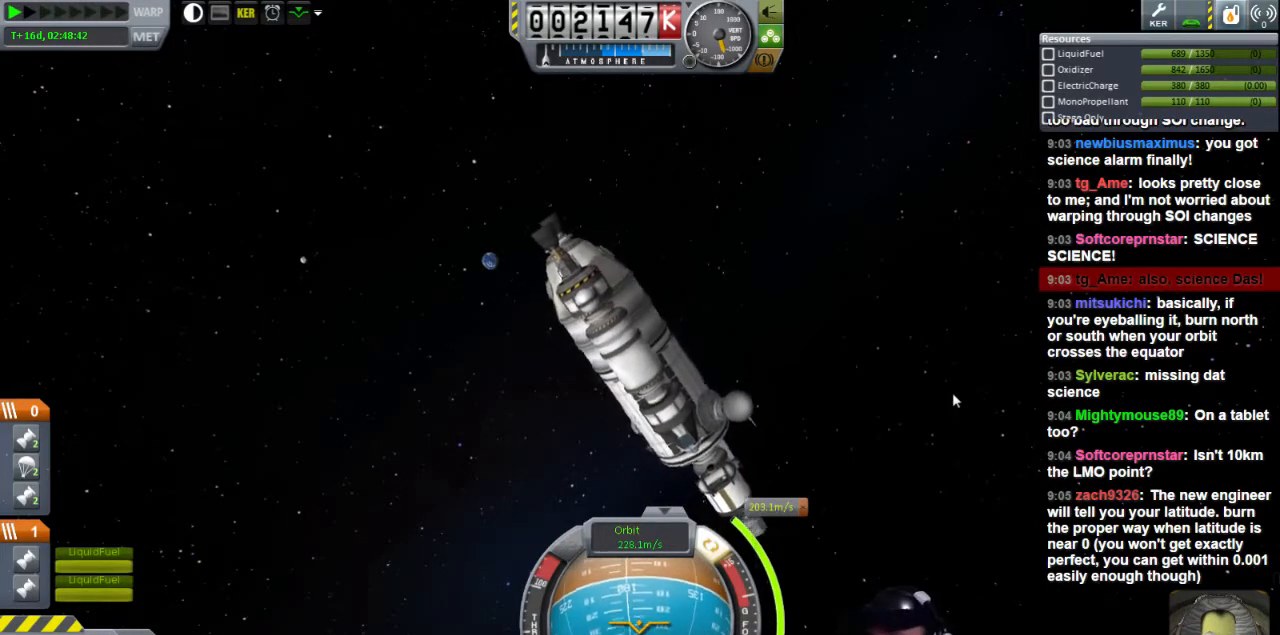
{"keys": ["d"], "events": [[160, "w", "up"], [480, "d", "down"]]}
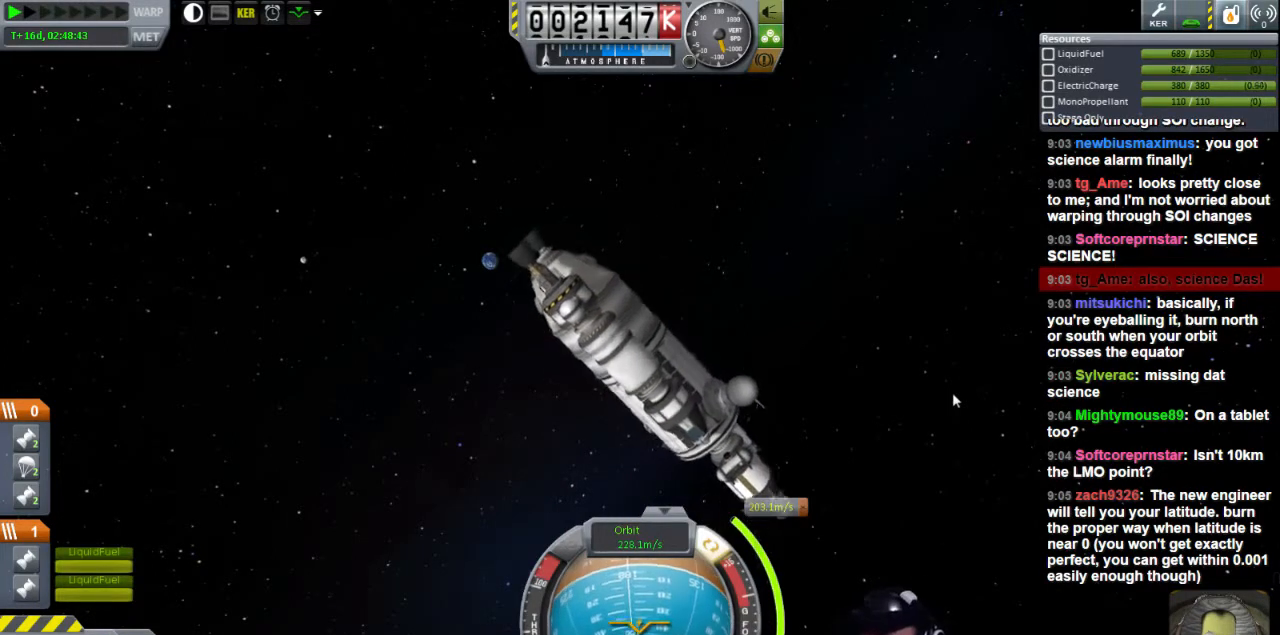
{"keys": [], "events": [[320, "d", "up"]]}
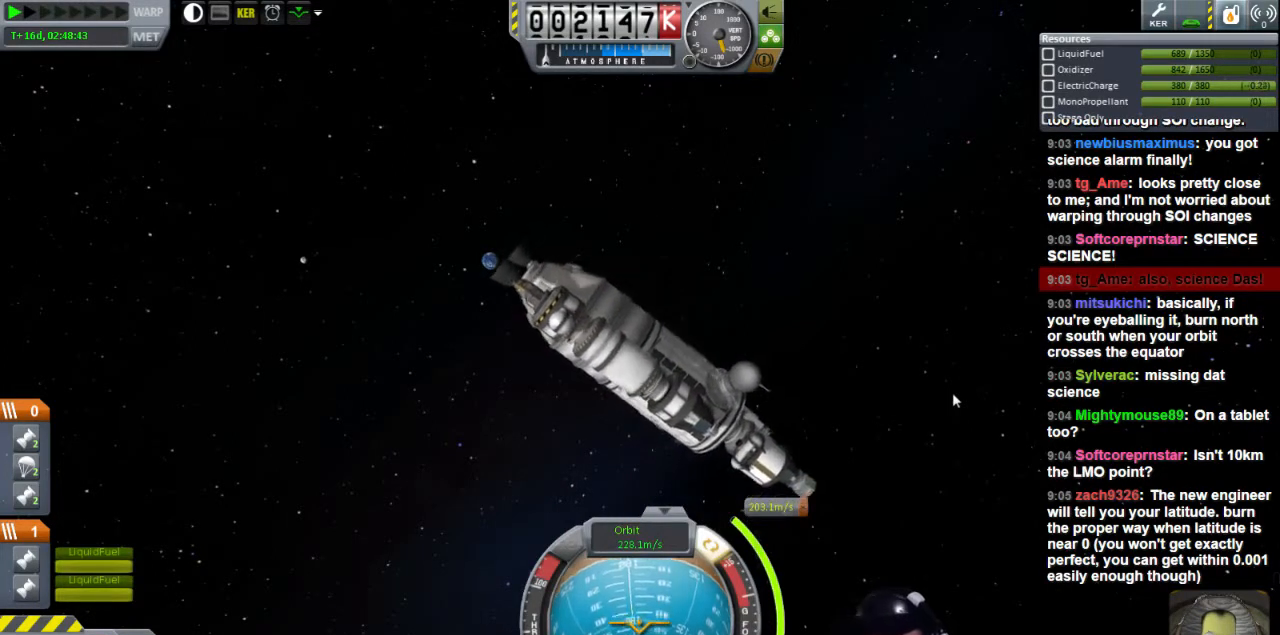
{"keys": [], "events": []}
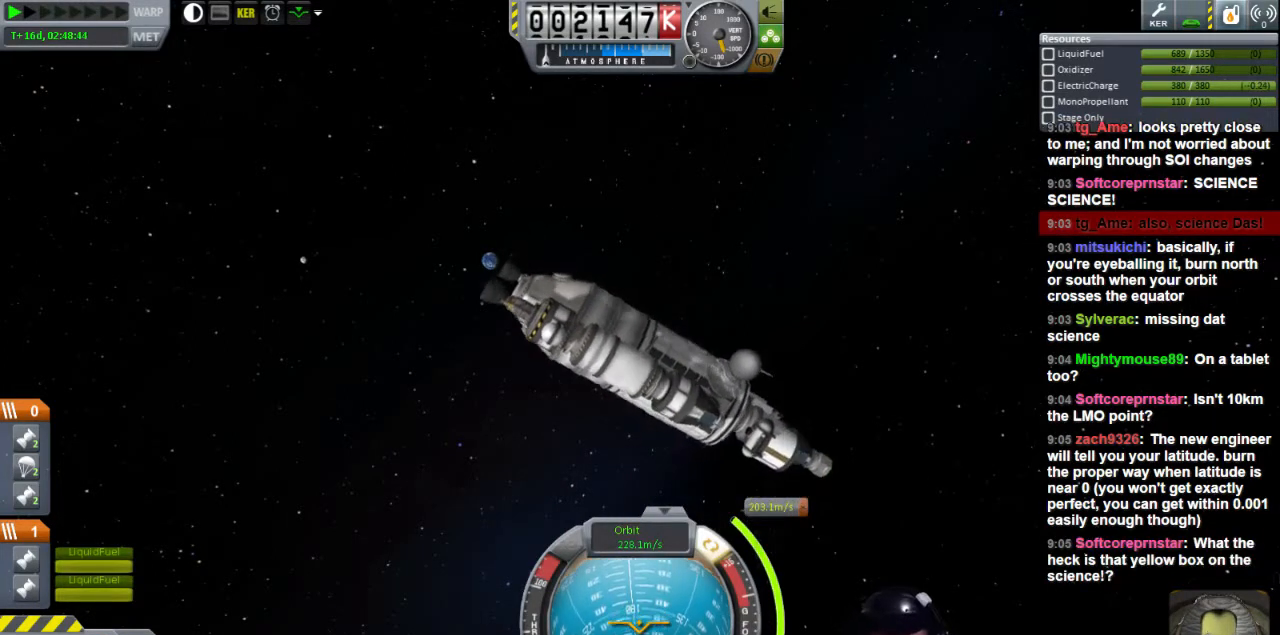
{"keys": ["d"], "events": [[400, "d", "down"]]}
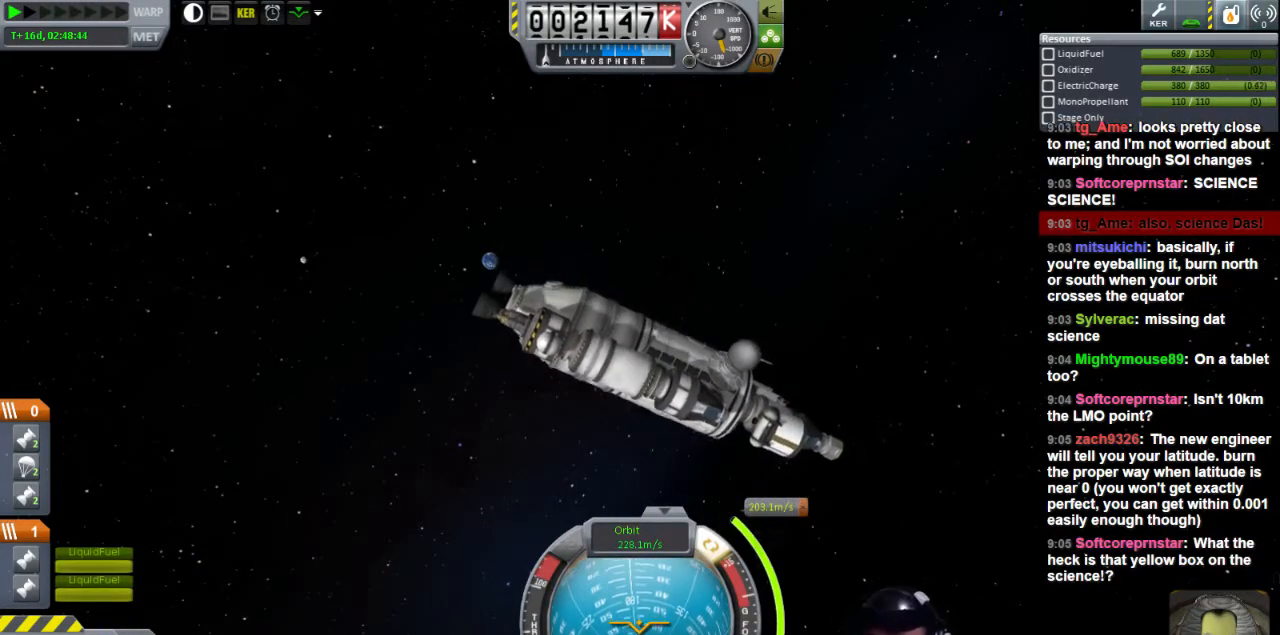
{"keys": [], "events": [[160, "d", "up"]]}
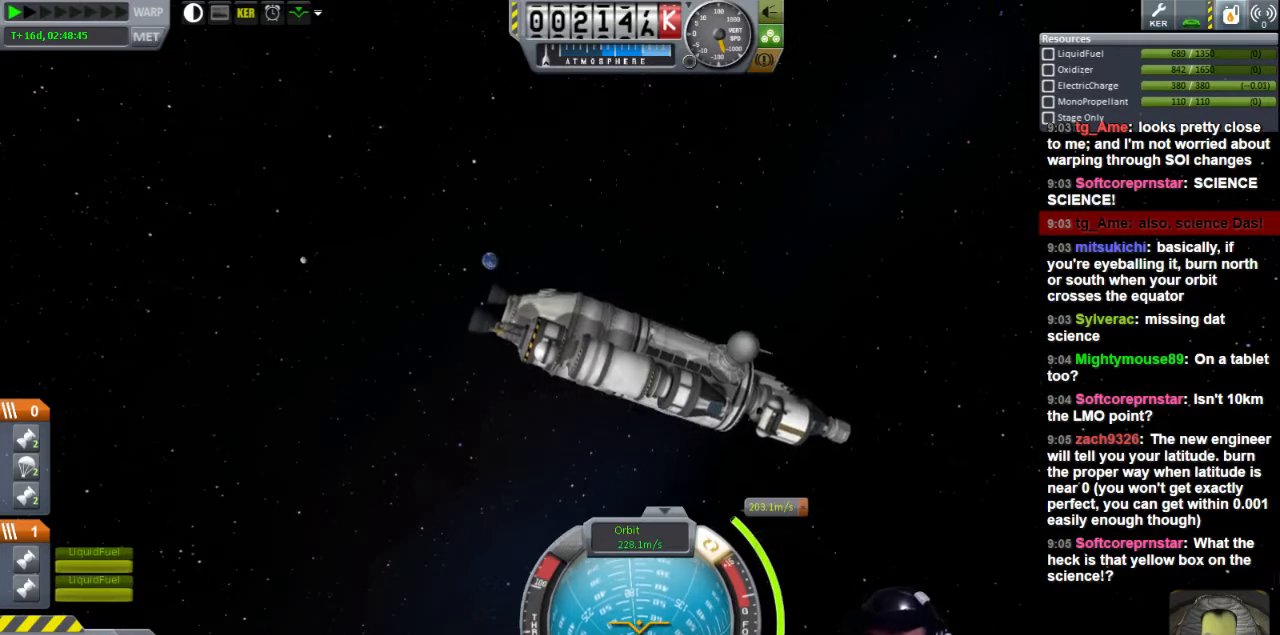
{"keys": [], "events": []}
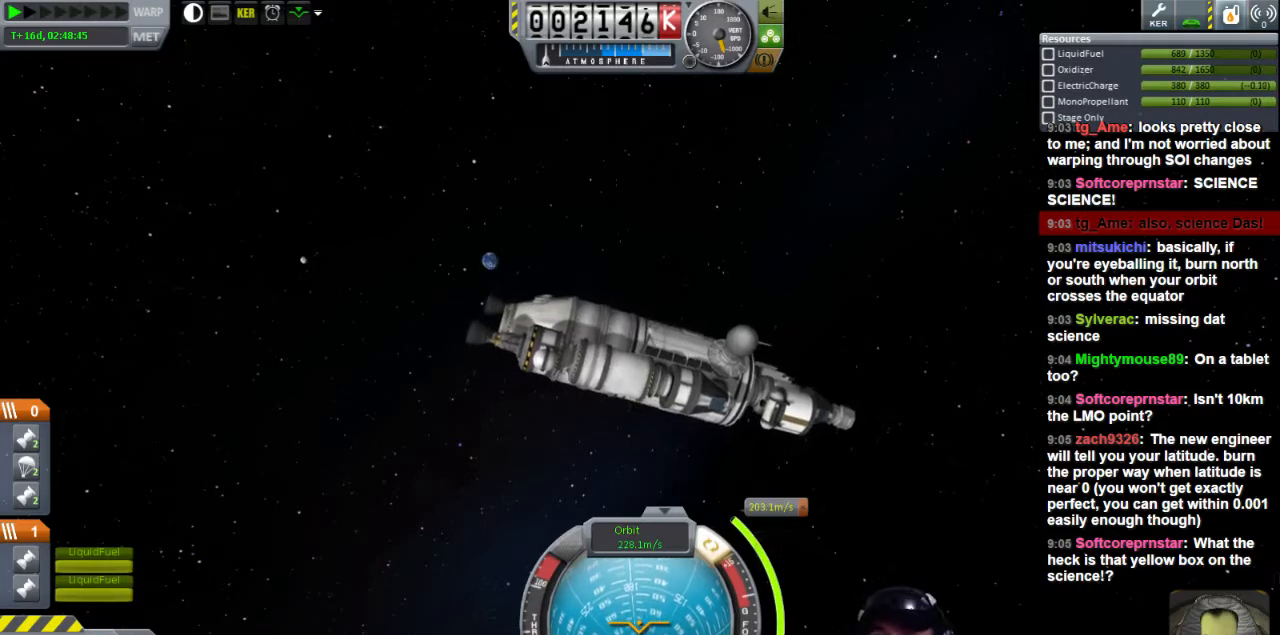
{"keys": ["w"], "events": [[360, "w", "down"]]}
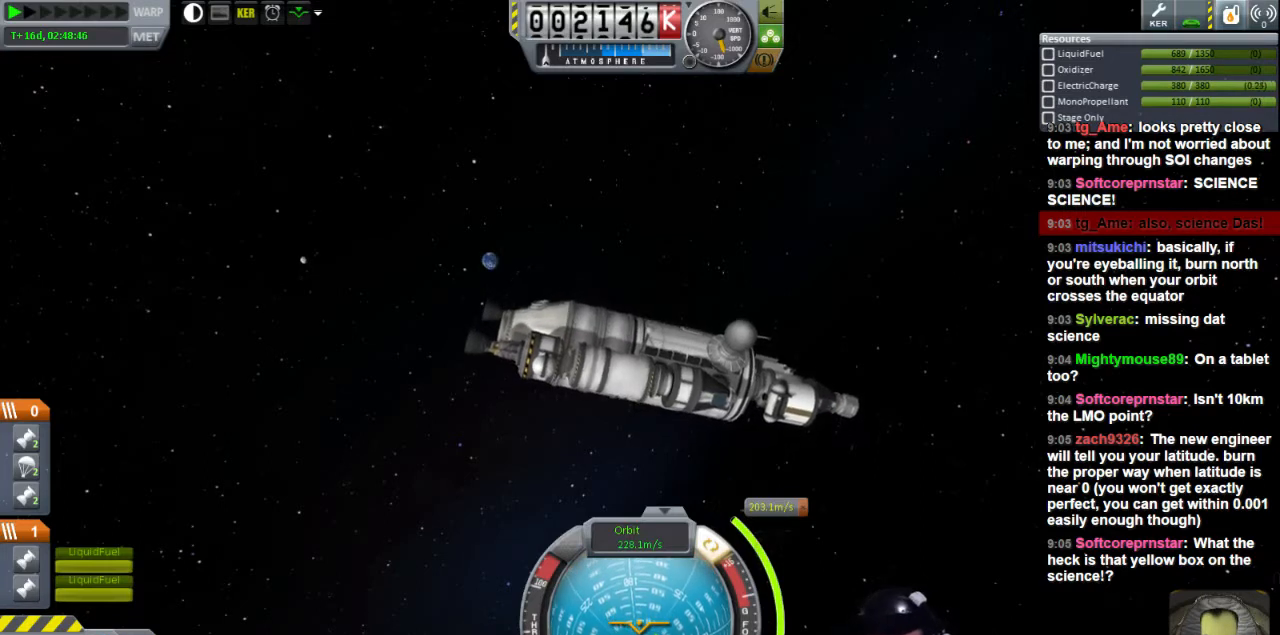
{"keys": [], "events": [[160, "d", "down"], [280, "d", "up"], [320, "w", "up"]]}
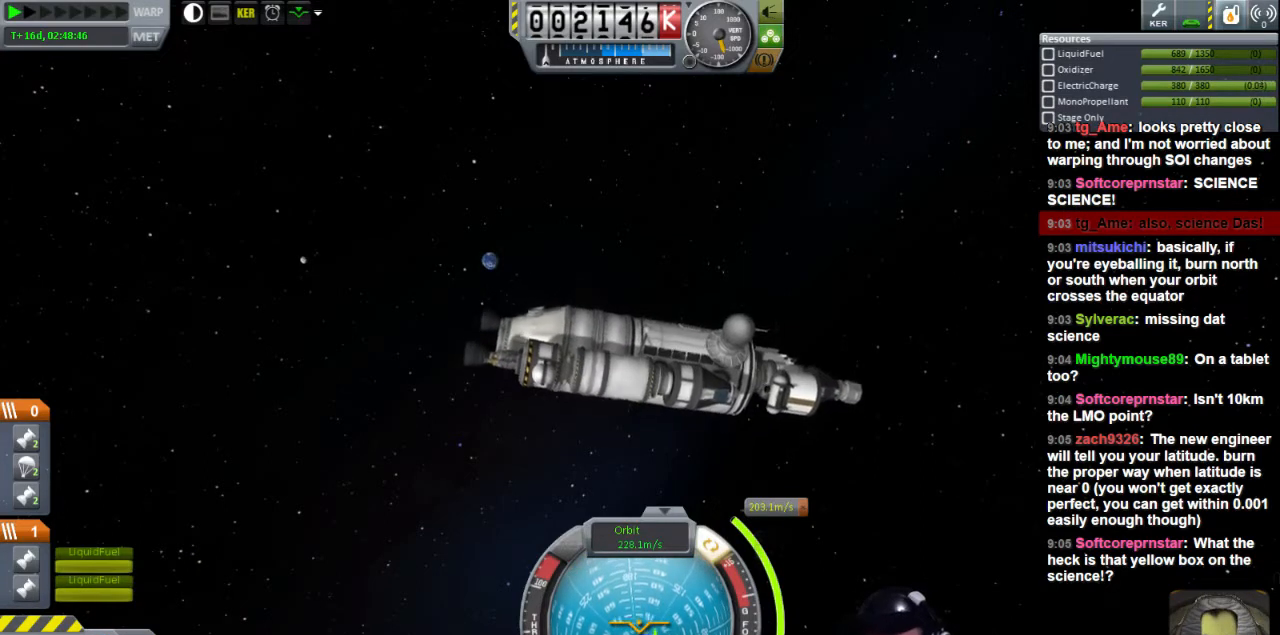
{"keys": [], "events": []}
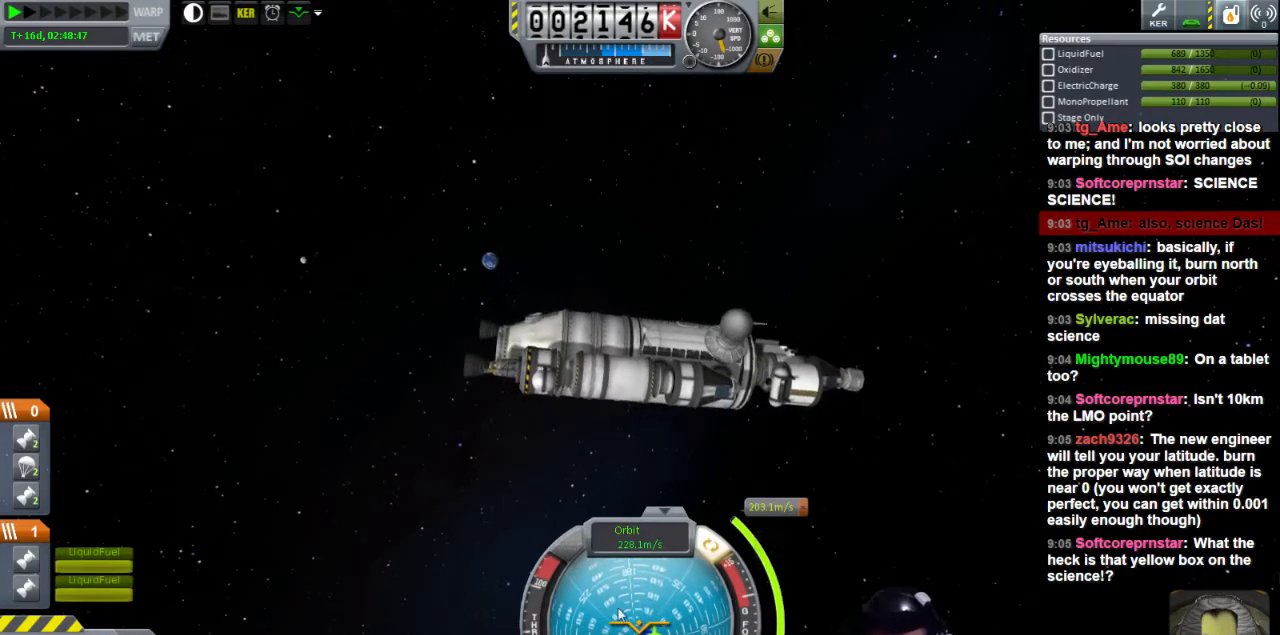
{"keys": ["w"], "events": [[360, "w", "down"]]}
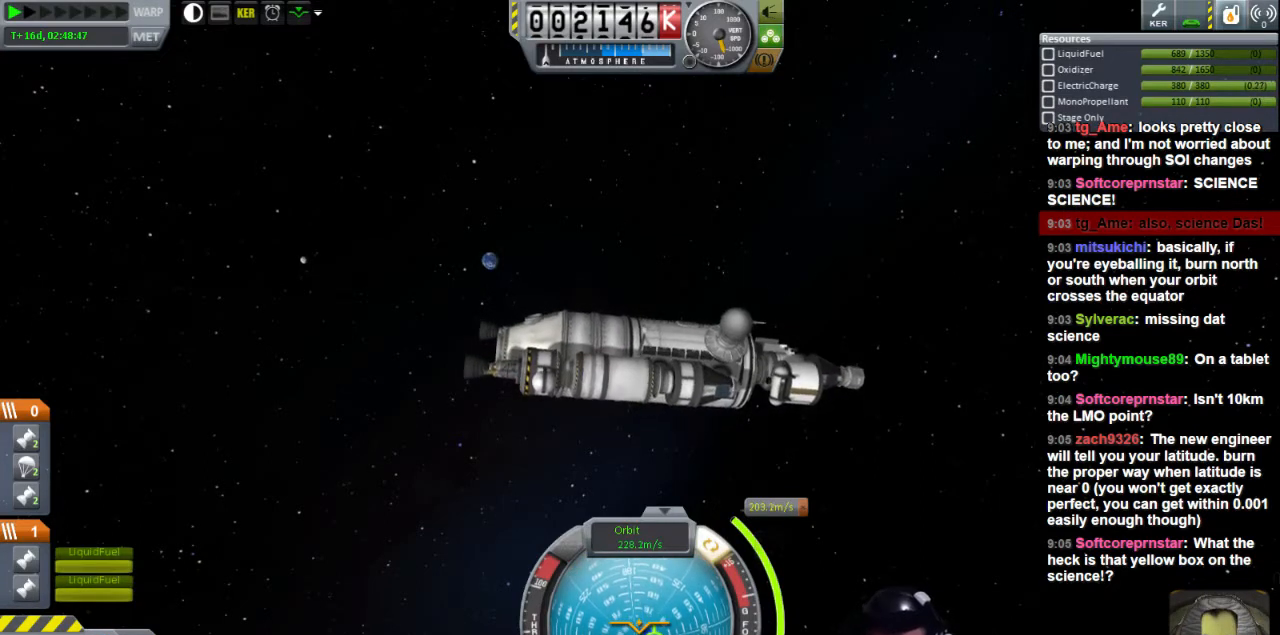
{"keys": [], "events": [[200, "d", "down"], [240, "d", "up"], [240, "w", "up"]]}
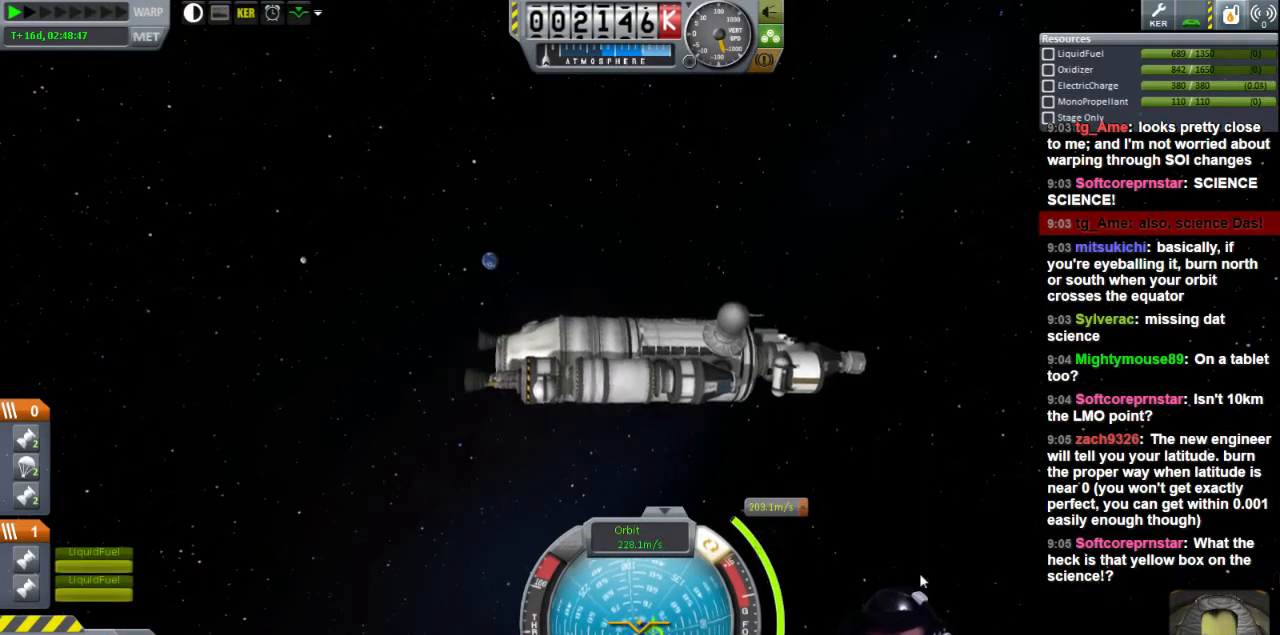
{"keys": [], "events": []}
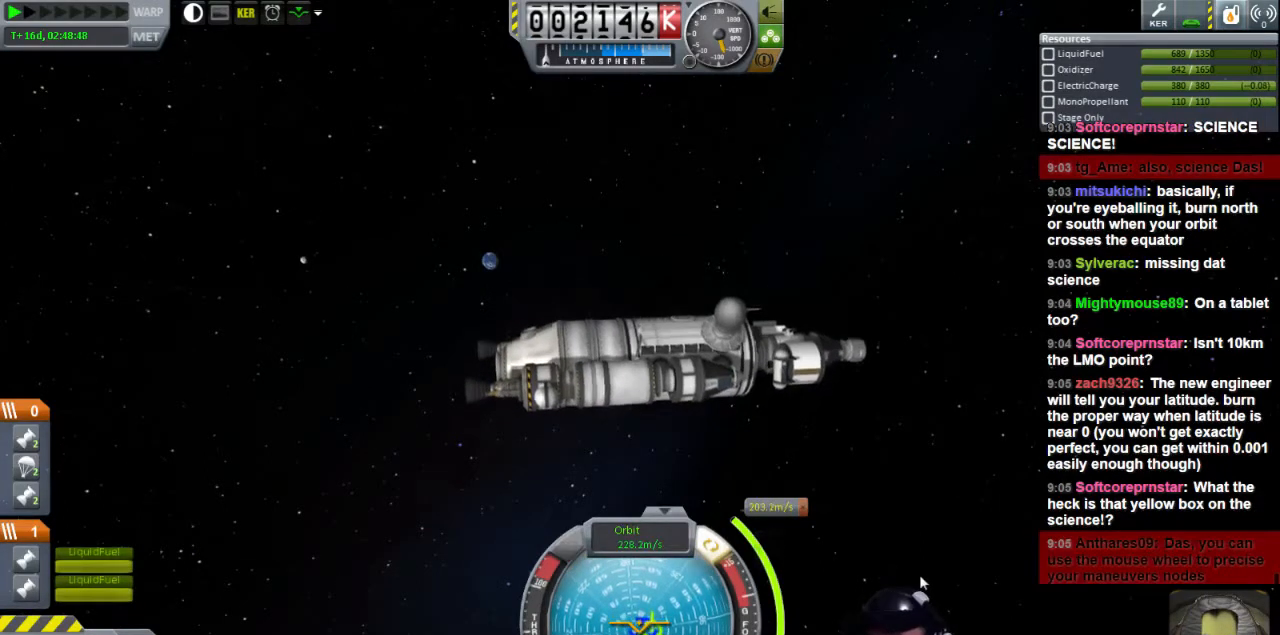
{"keys": [], "events": [[40, "s", "down"], [120, "d", "down"], [280, "d", "up"], [360, "s", "up"]]}
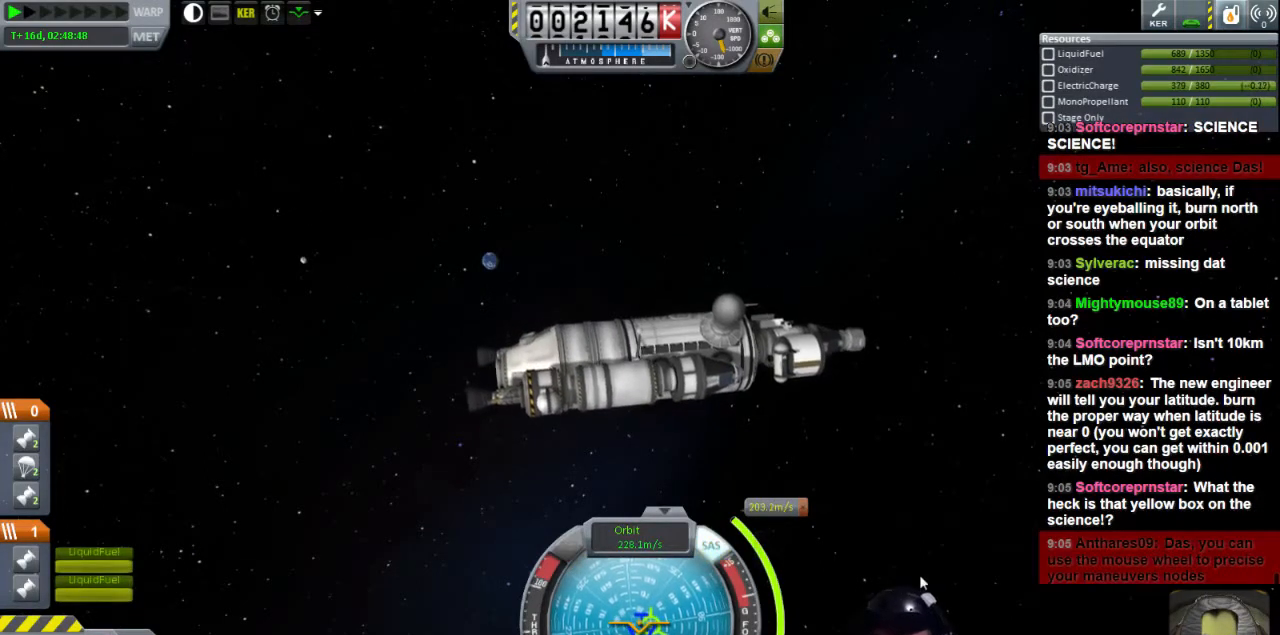
{"keys": ["a", "s"], "events": [[240, "s", "down"], [280, "a", "down"]]}
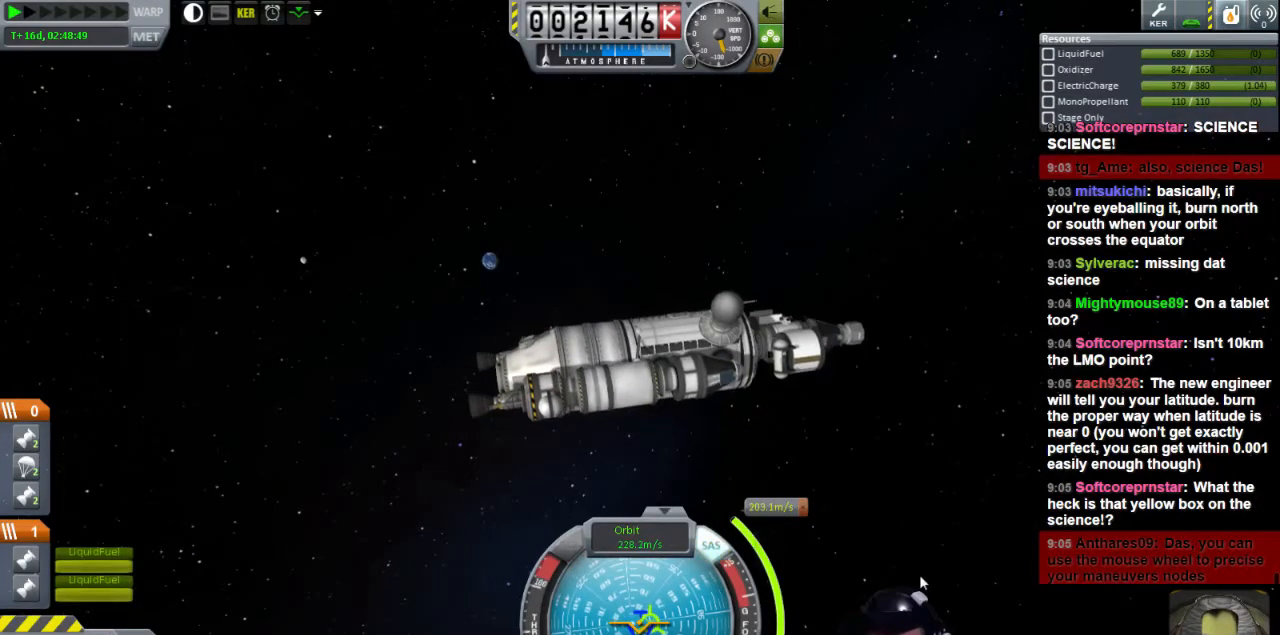
{"keys": ["s"], "events": [[120, "a", "up"], [160, "a", "down"], [200, "a", "up"], [240, "s", "up"], [440, "s", "down"]]}
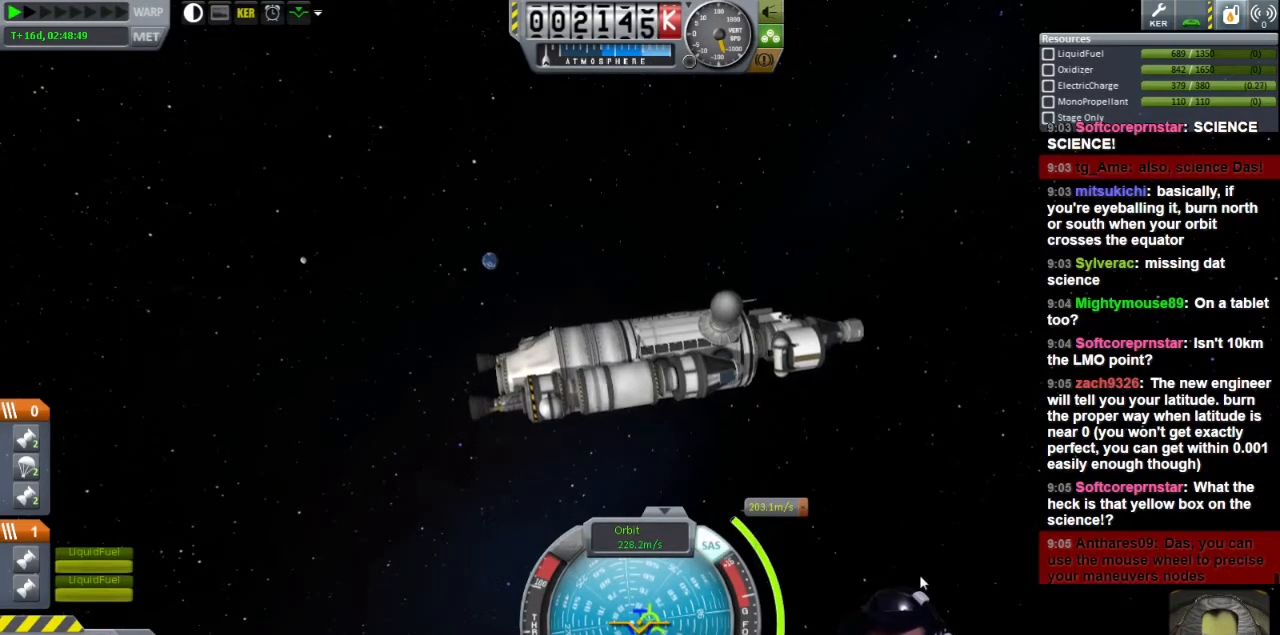
{"keys": [], "events": [[240, "s", "up"]]}